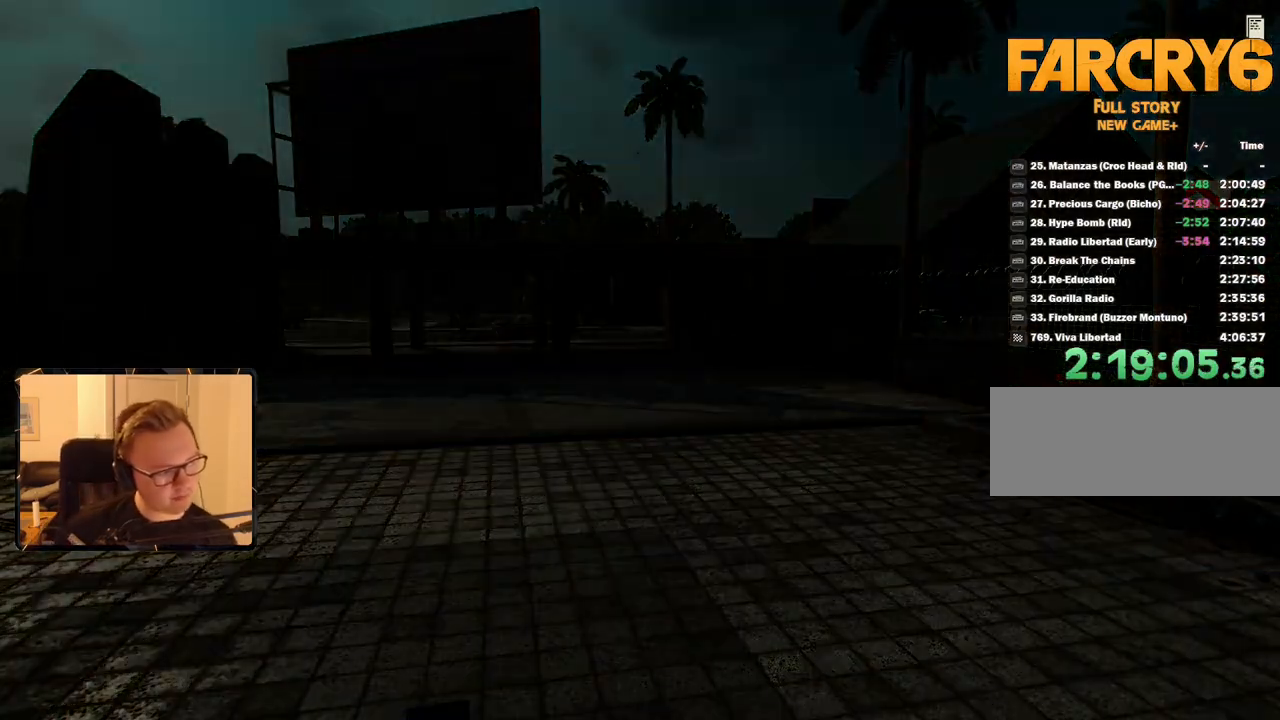
Gameplay with keyboard and mouse; each line is a JSON object with the keys and mouse buttons held at the frame after it. "events" lists presses ("down") and releases ("up") of "1", "2", "3", "4", "5", "6", "7", "8", "9", "a", "alt", "b", "c", "caps_lock", "ctrl", "d", "e", "escape", "f", "g", "h", "m", "n", "q", "r", "return", "s", "shift", "space", "t", "tab", "v", "w", "x", "y", "z", "mouse_left", "mouse_right", "mouse_mb4", "mouse_mb5", "mouse_wheel_up" and "mouse_wheel_down" between this image and that frame as [ms after this image, input, new state], when the widget could be followed in between. "mouse_left", "mouse_right", "mouse_mb4", "mouse_mb5", "mouse_wheel_up", "mouse_wheel_down" = the "left", "right", "mb4", "mb5", "wheel_up", "wheel_down" buttons of the "mouse" list. No other keys are recorded. Mouse movement is not recorded.
{"keys": ["space"], "mouse": [], "events": [[433, "space", "down"]]}
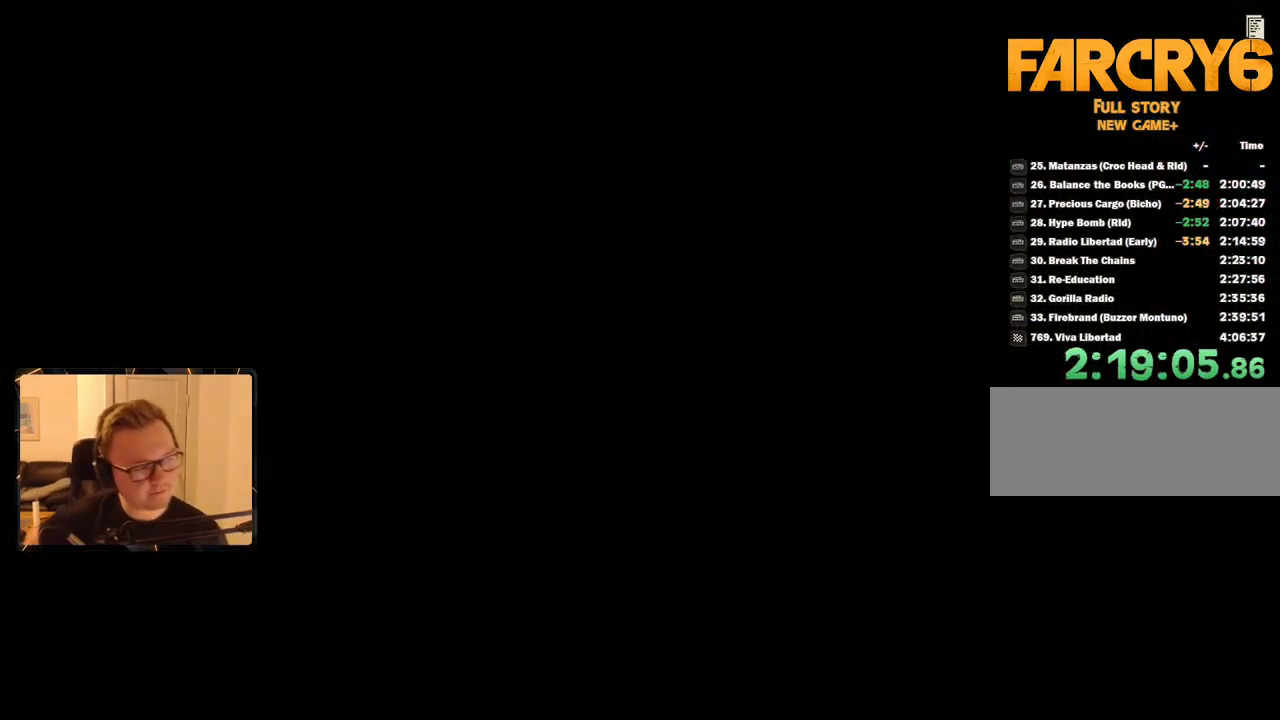
{"keys": [], "mouse": [], "events": [[33, "space", "up"], [116, "space", "down"], [216, "space", "up"], [266, "space", "down"], [316, "space", "up"], [416, "space", "down"], [450, "space", "up"]]}
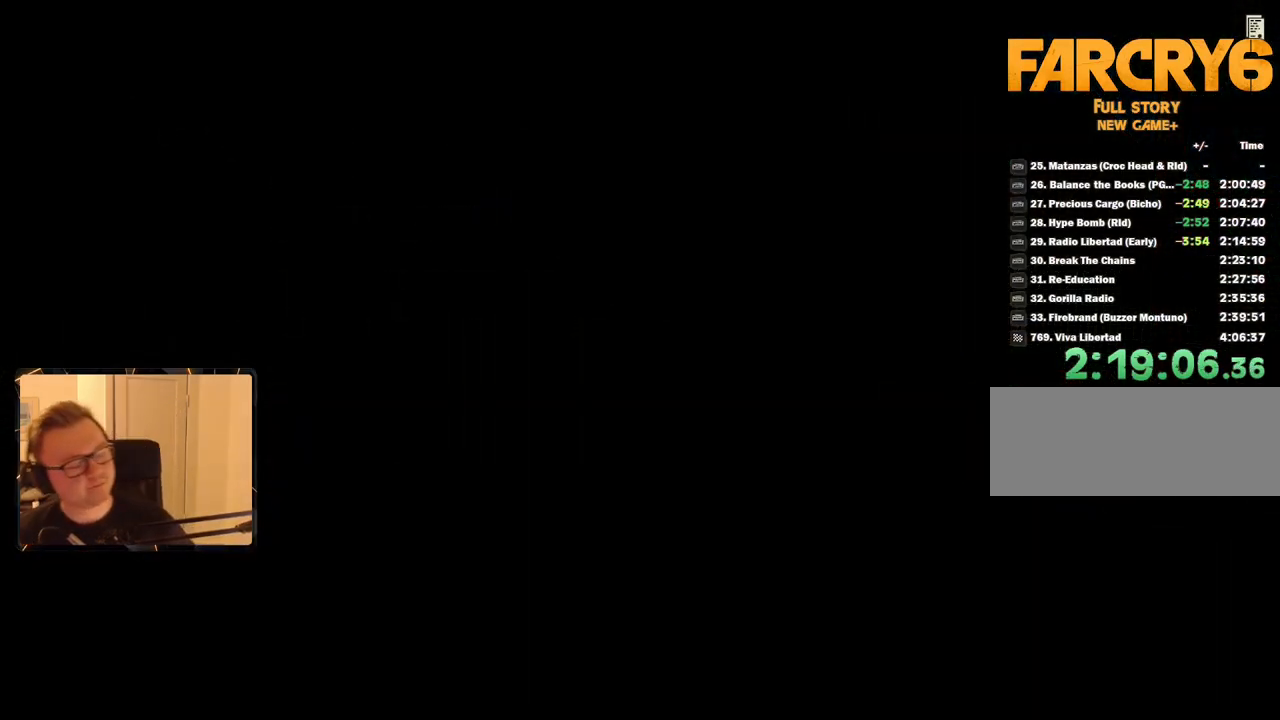
{"keys": ["space"], "mouse": [], "events": [[50, "space", "down"], [100, "space", "up"], [150, "space", "down"], [283, "space", "up"], [333, "space", "down"]]}
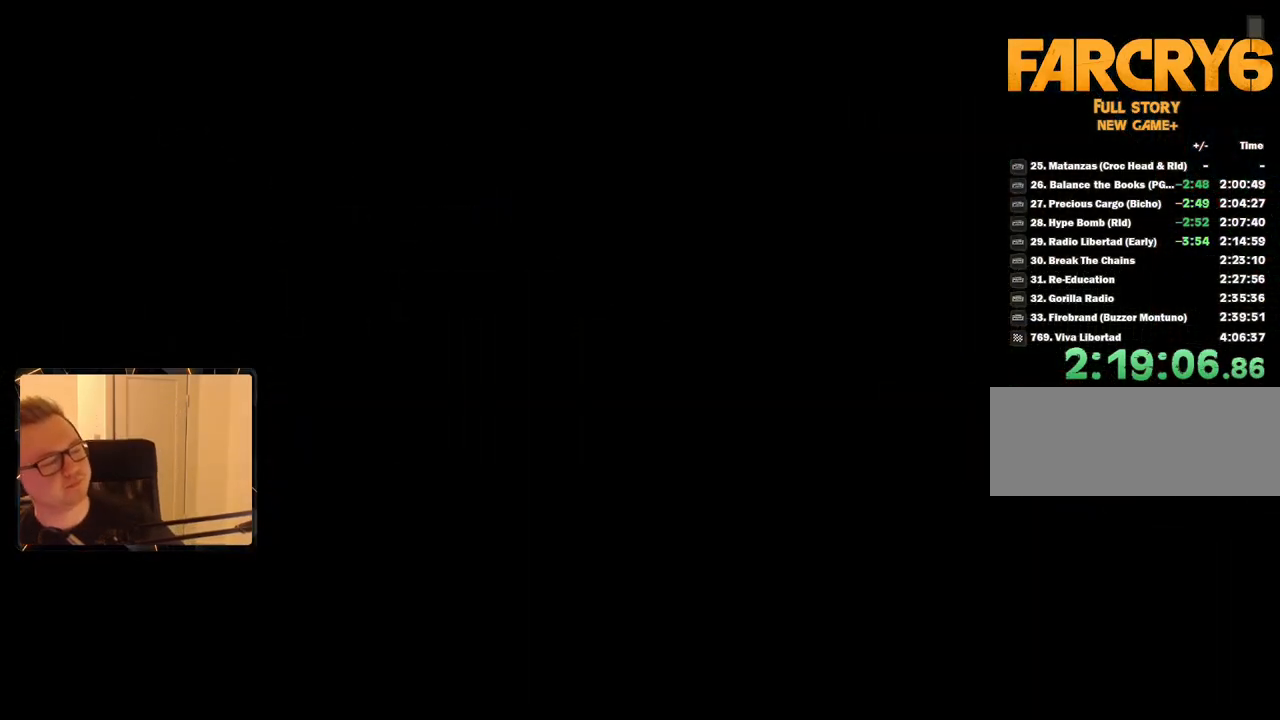
{"keys": [], "mouse": [], "events": [[216, "space", "up"], [250, "space", "down"], [350, "space", "up"], [400, "space", "down"], [483, "space", "up"]]}
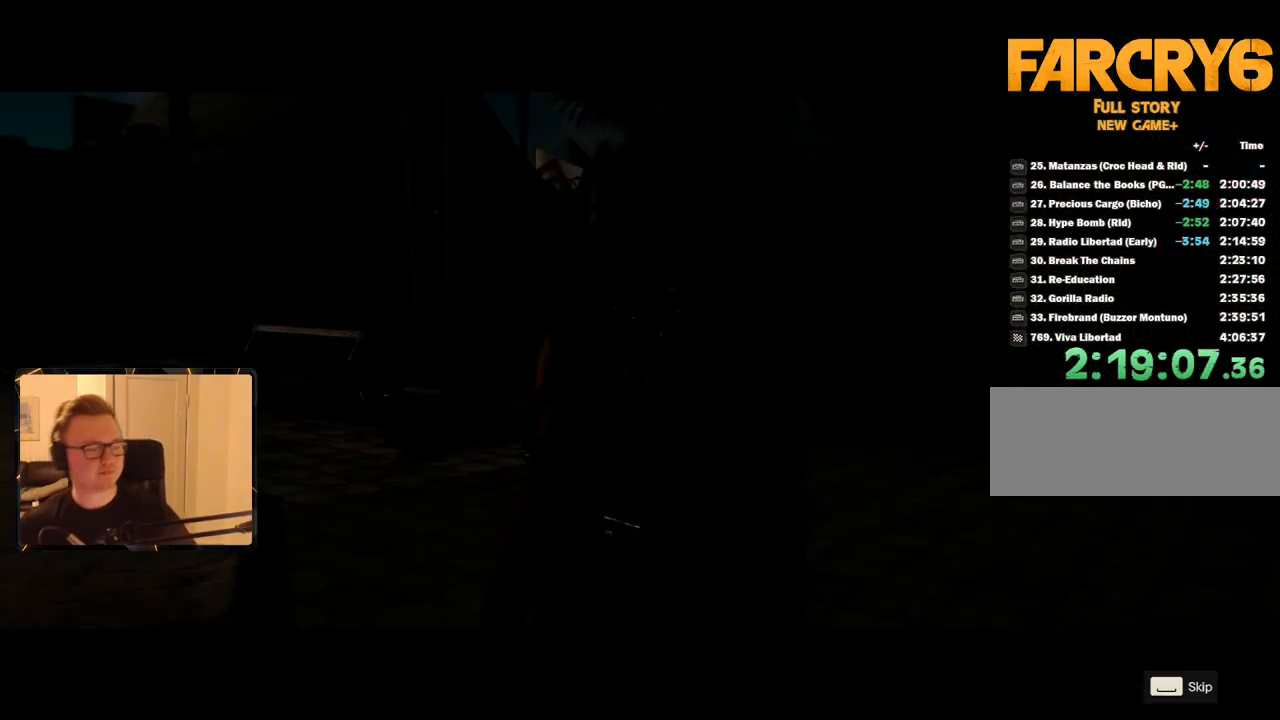
{"keys": ["space"], "mouse": [], "events": [[83, "space", "down"], [133, "space", "up"], [216, "space", "down"], [316, "space", "up"], [366, "space", "down"], [450, "space", "up"], [500, "space", "down"]]}
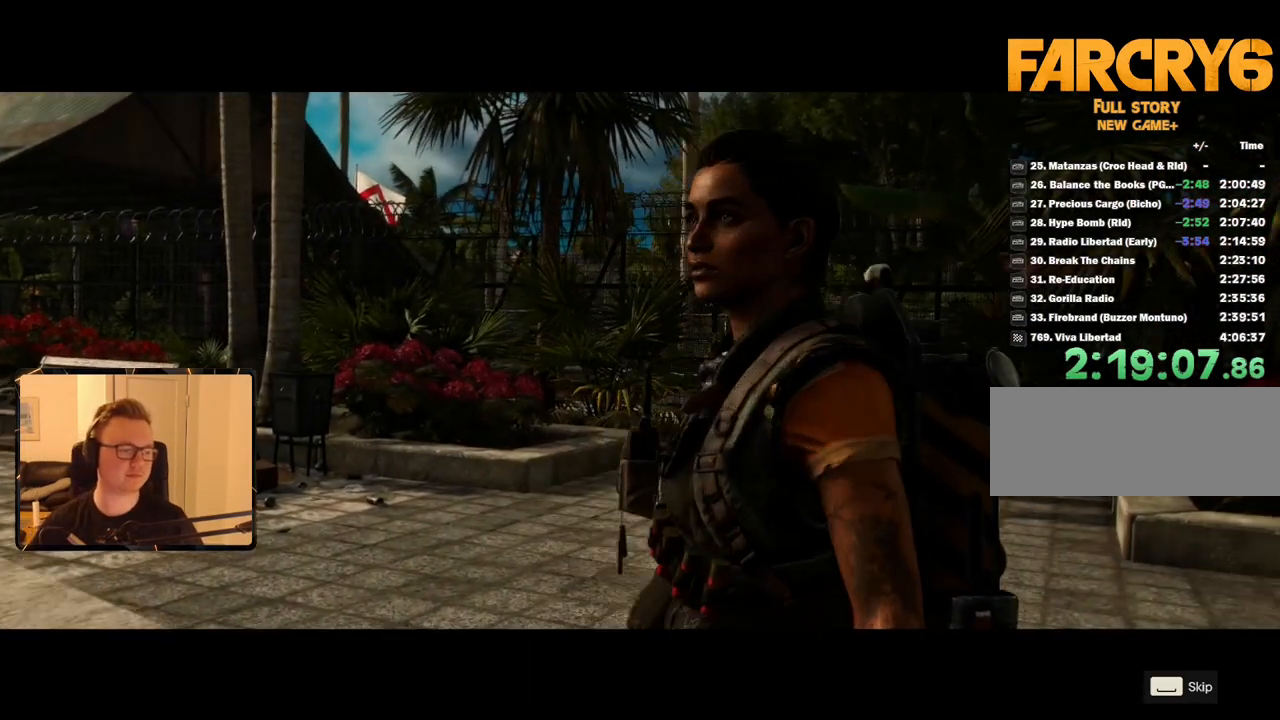
{"keys": ["space"], "mouse": [], "events": [[66, "space", "up"], [133, "space", "down"], [233, "space", "up"], [316, "space", "down"], [366, "space", "up"], [466, "space", "down"]]}
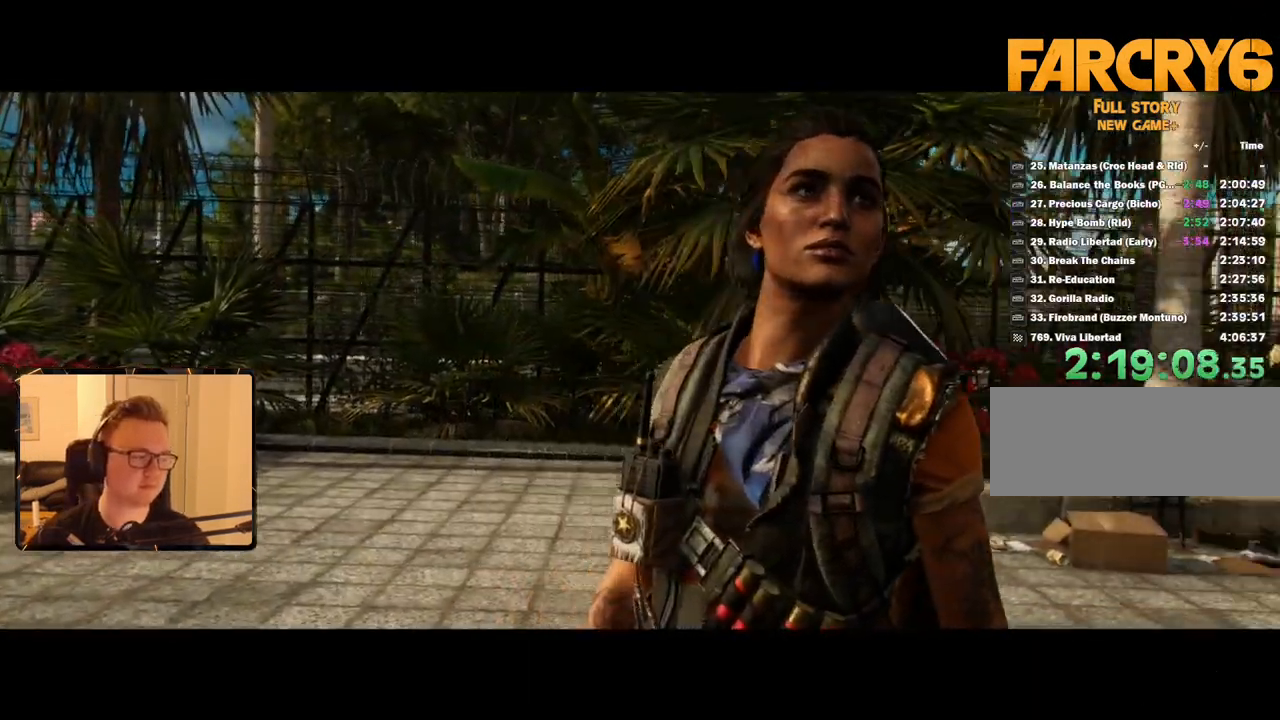
{"keys": [], "mouse": [], "events": [[50, "space", "up"], [100, "space", "down"], [200, "space", "up"], [233, "space", "down"], [333, "space", "up"], [383, "space", "down"], [466, "space", "up"]]}
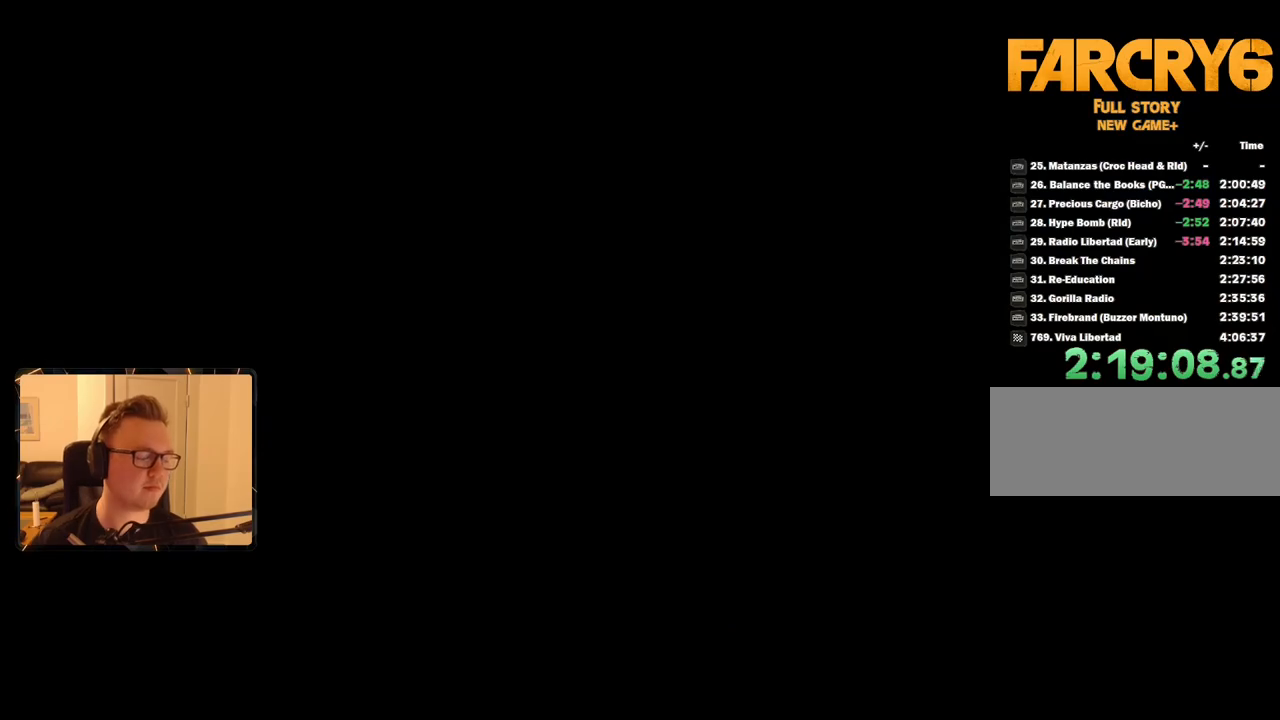
{"keys": [], "mouse": [], "events": []}
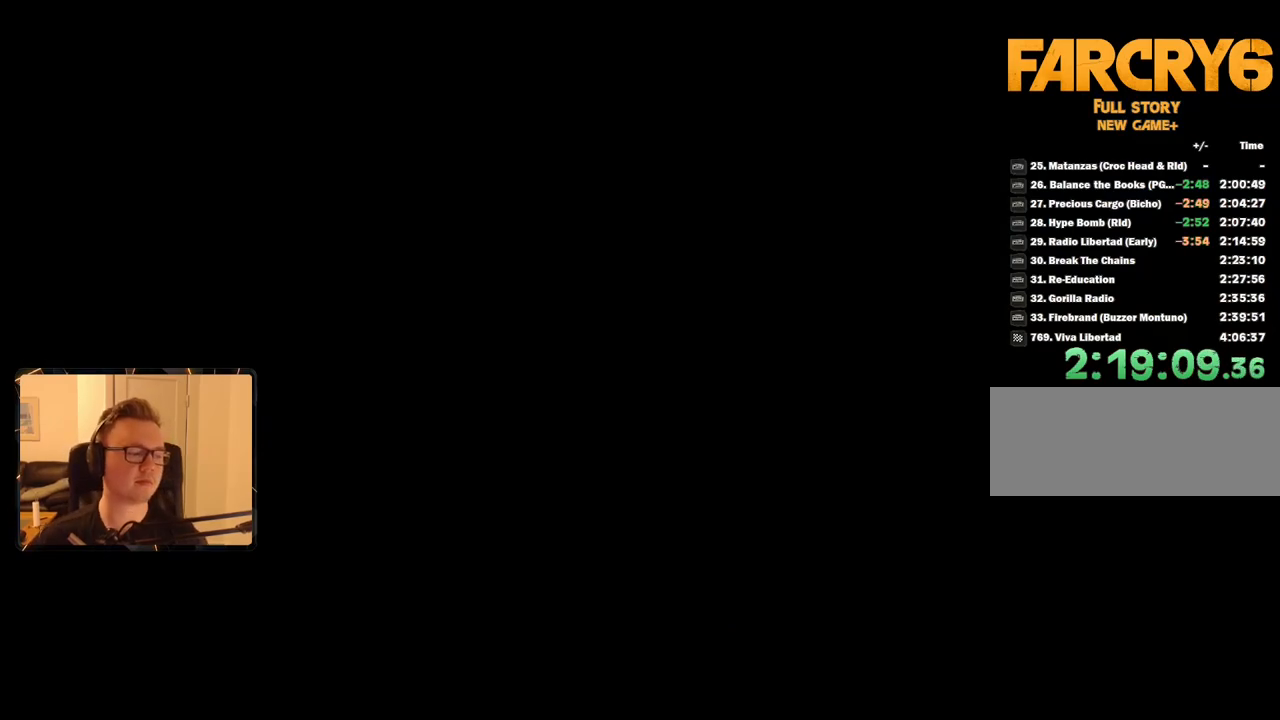
{"keys": [], "mouse": [], "events": []}
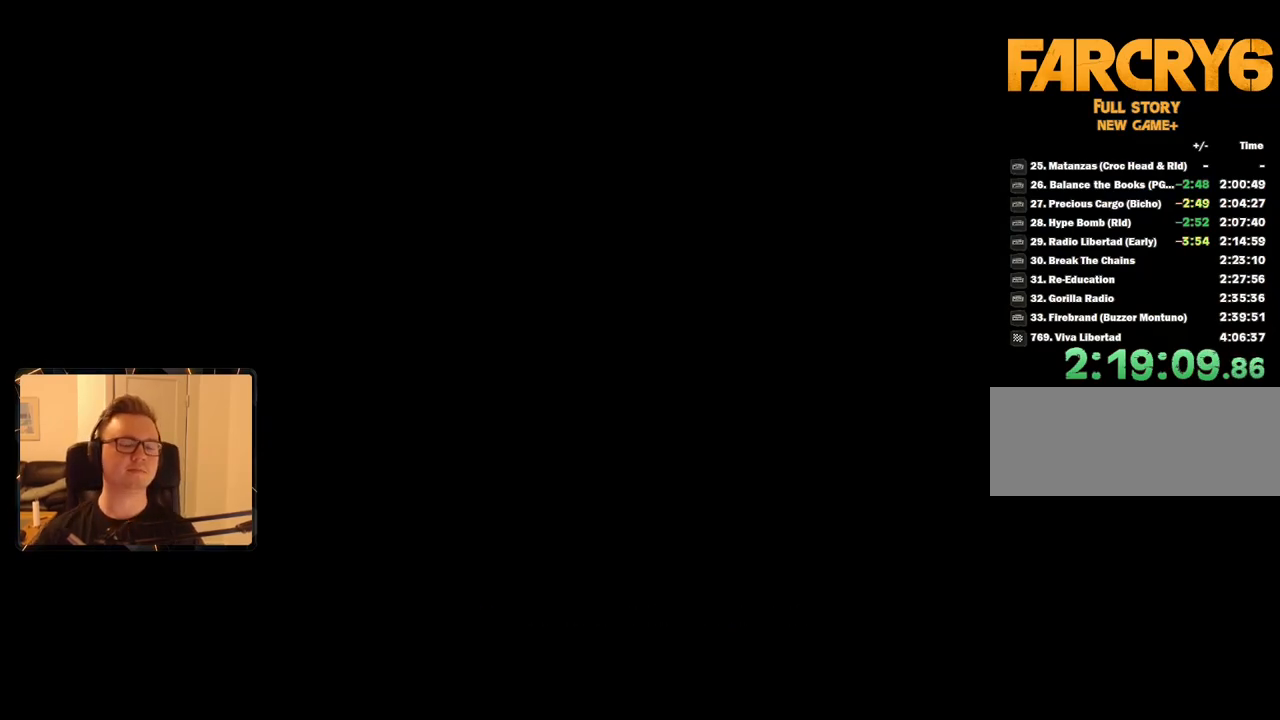
{"keys": [], "mouse": [], "events": []}
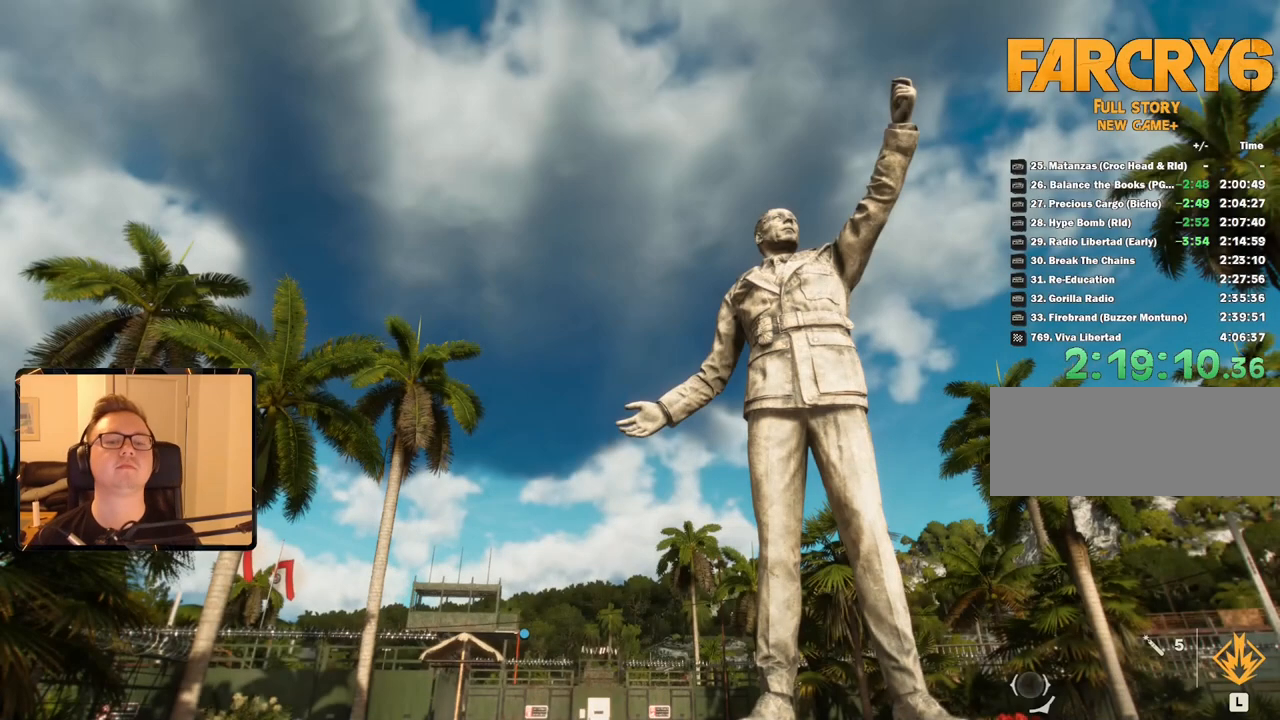
{"keys": [], "mouse": [], "events": []}
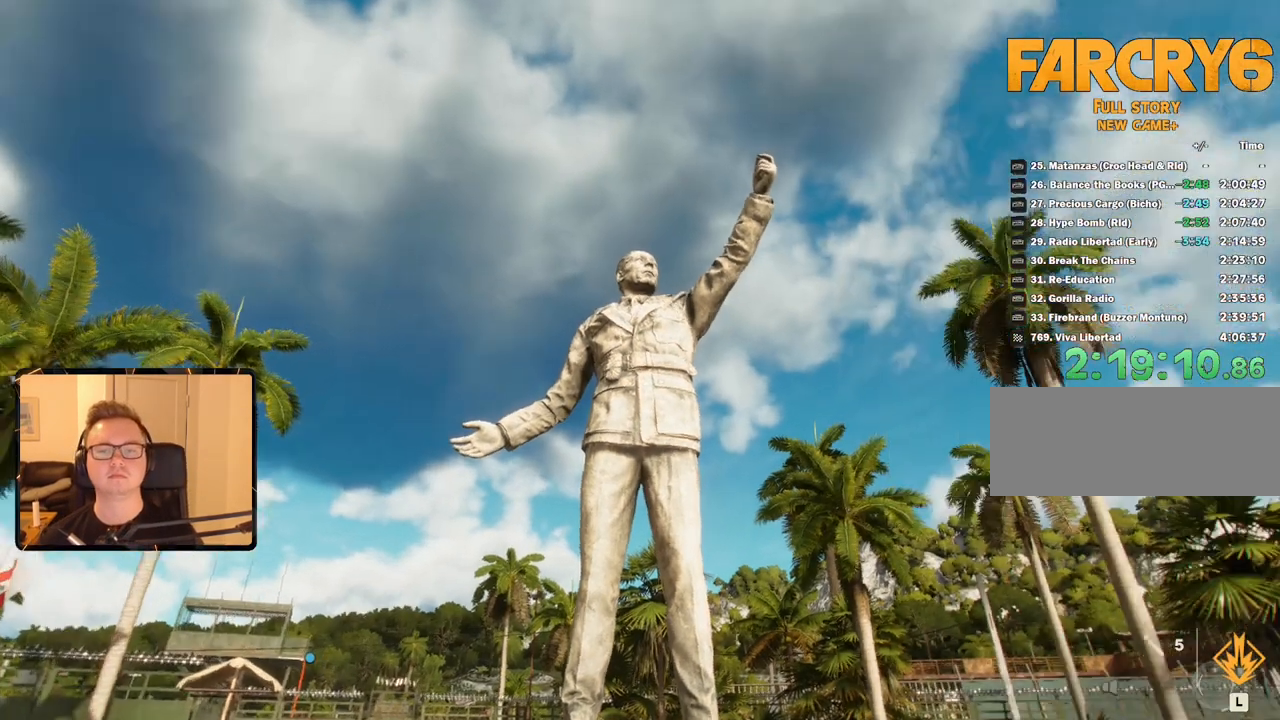
{"keys": [], "mouse": [], "events": []}
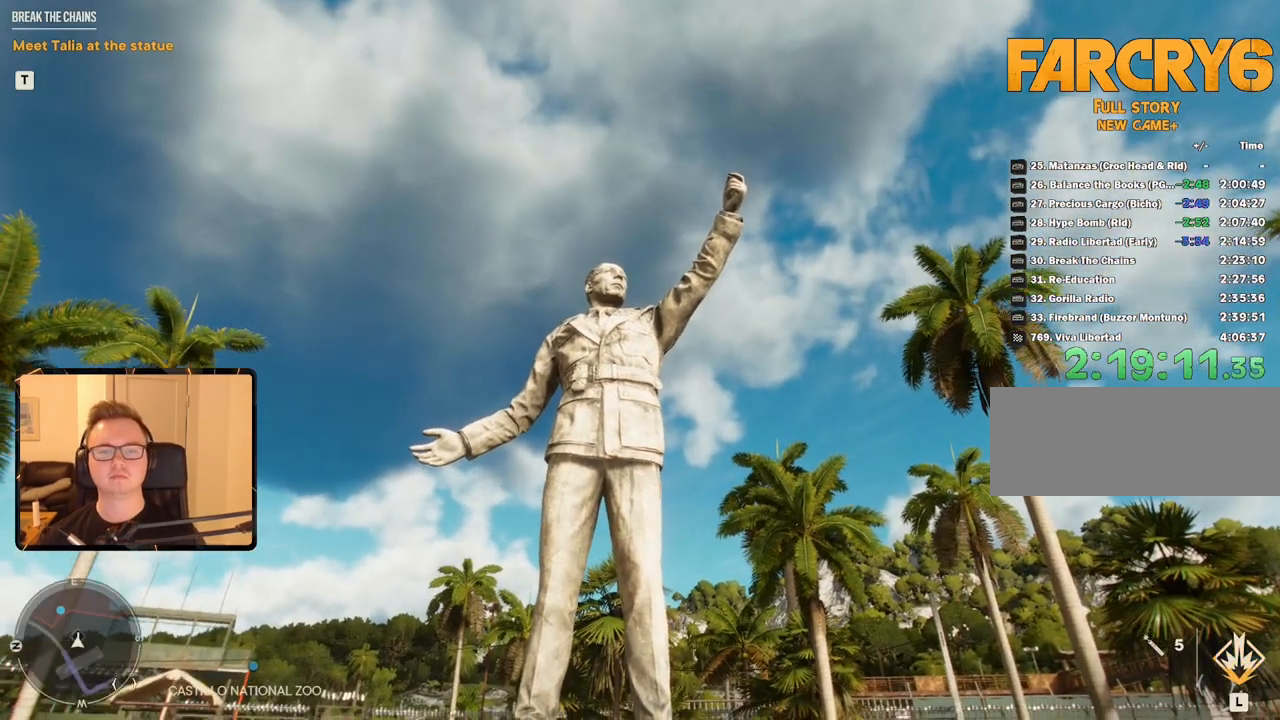
{"keys": [], "mouse": [], "events": [[116, "x", "down"], [166, "x", "up"]]}
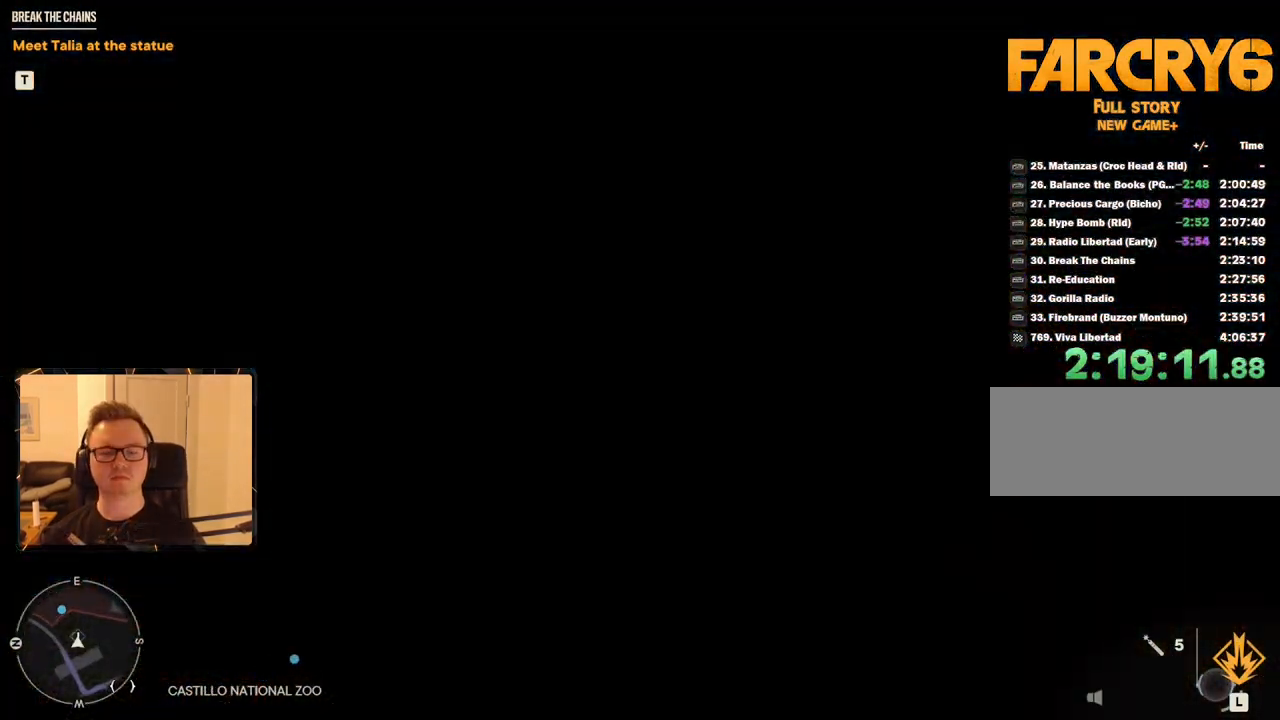
{"keys": [], "mouse": [], "events": []}
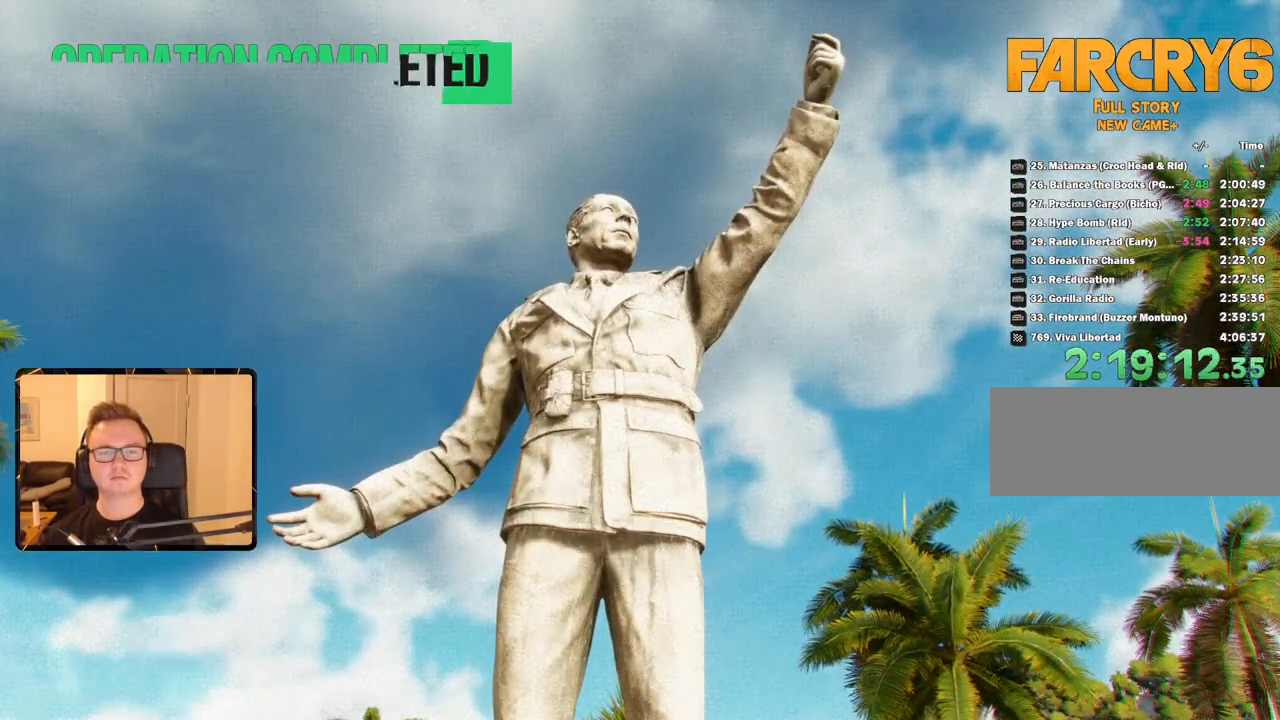
{"keys": [], "mouse": [], "events": [[183, "mouse_left", "down"], [333, "mouse_left", "up"]]}
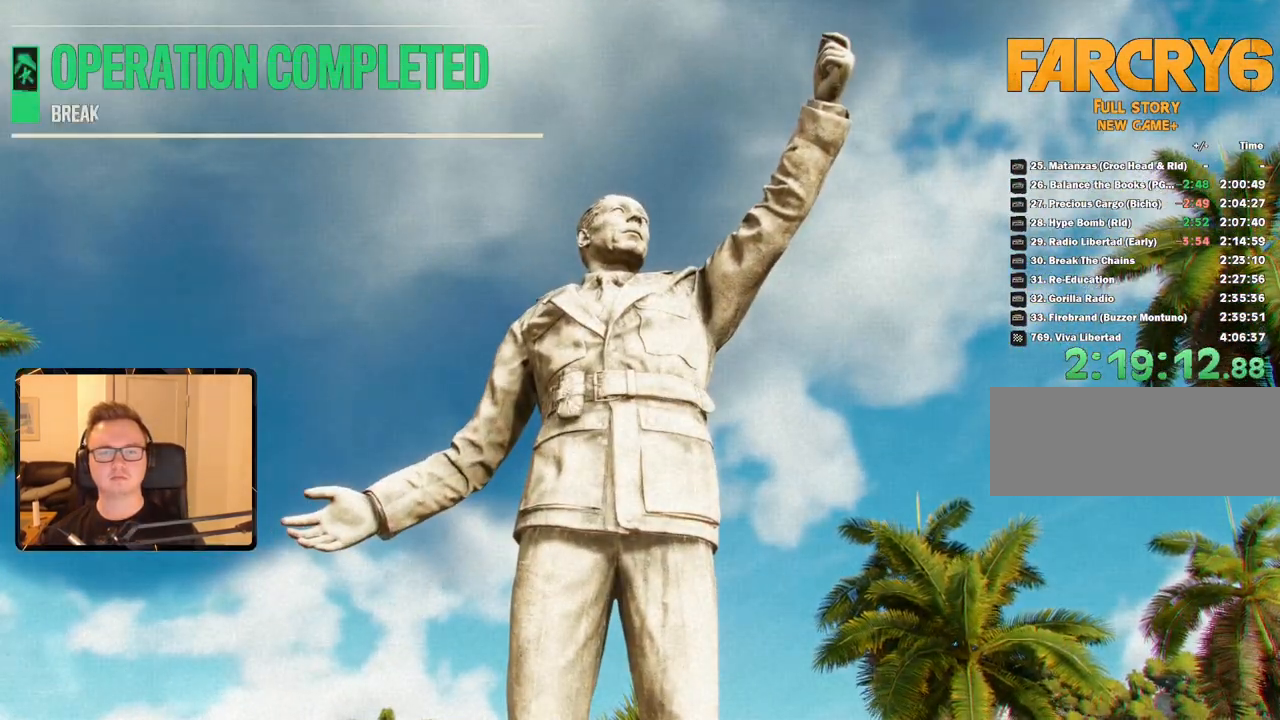
{"keys": [], "mouse": [], "events": []}
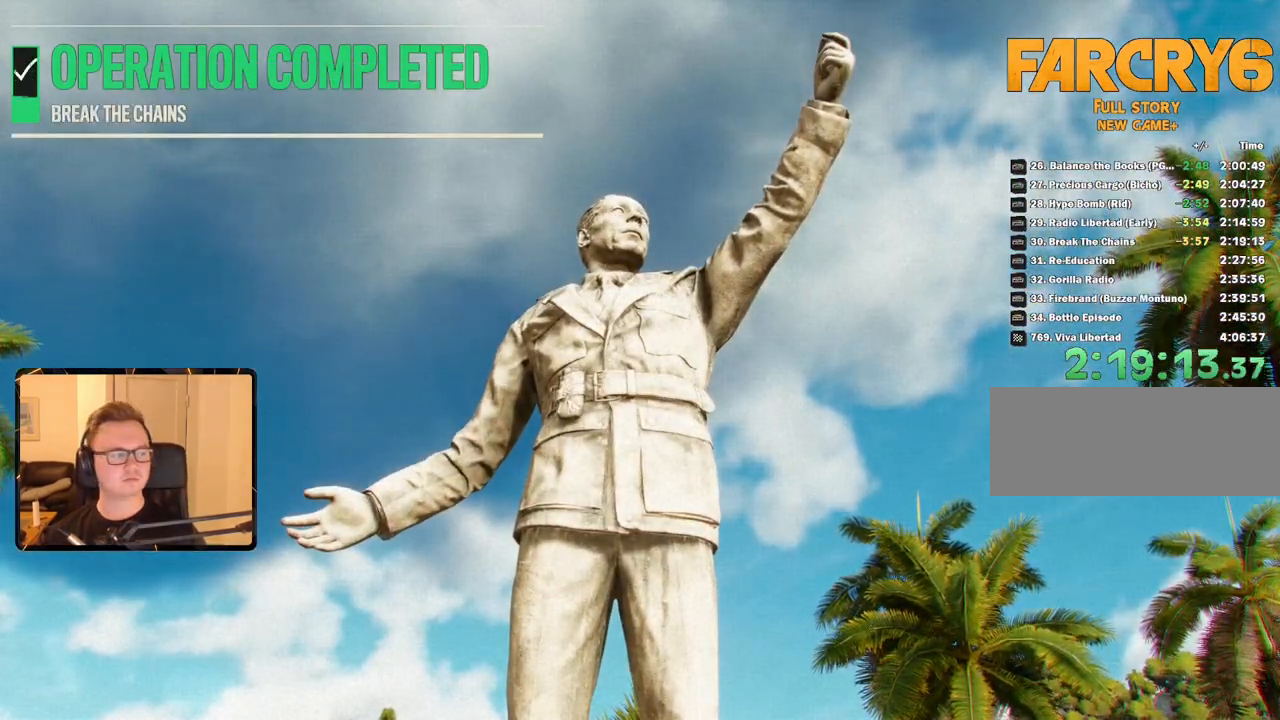
{"keys": [], "mouse": [], "events": []}
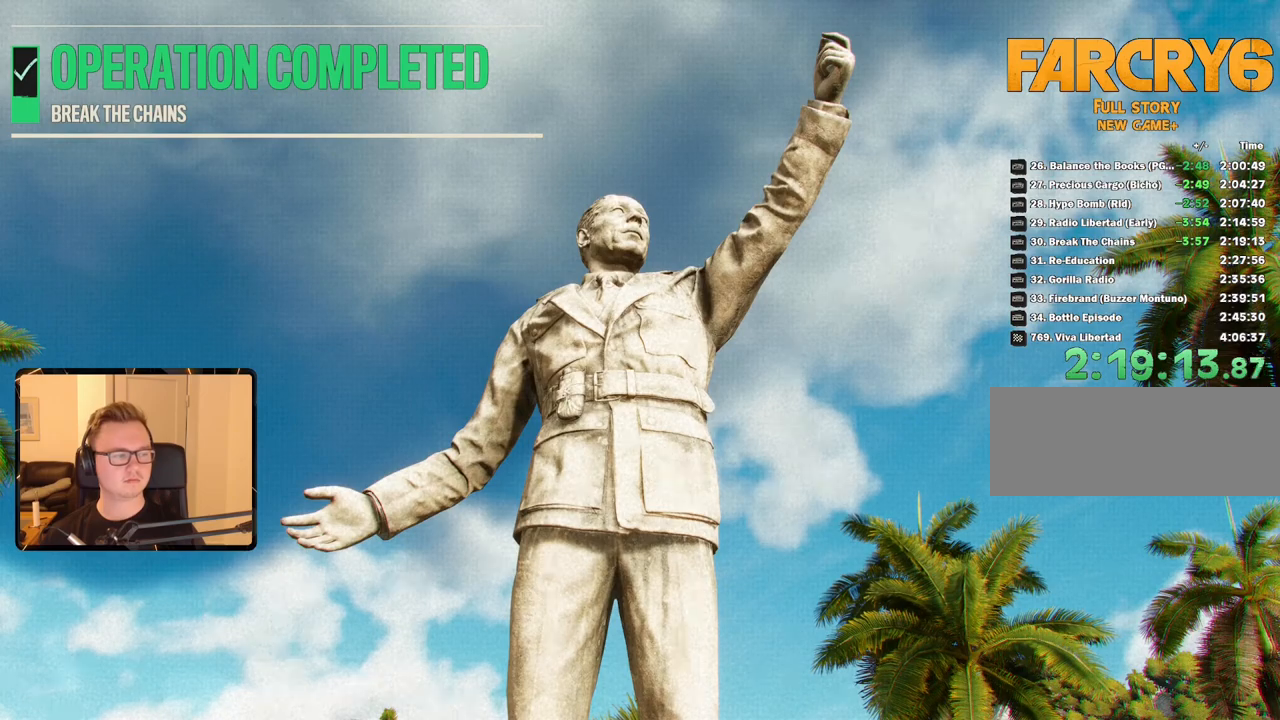
{"keys": [], "mouse": [], "events": [[183, "x", "down"], [283, "x", "up"]]}